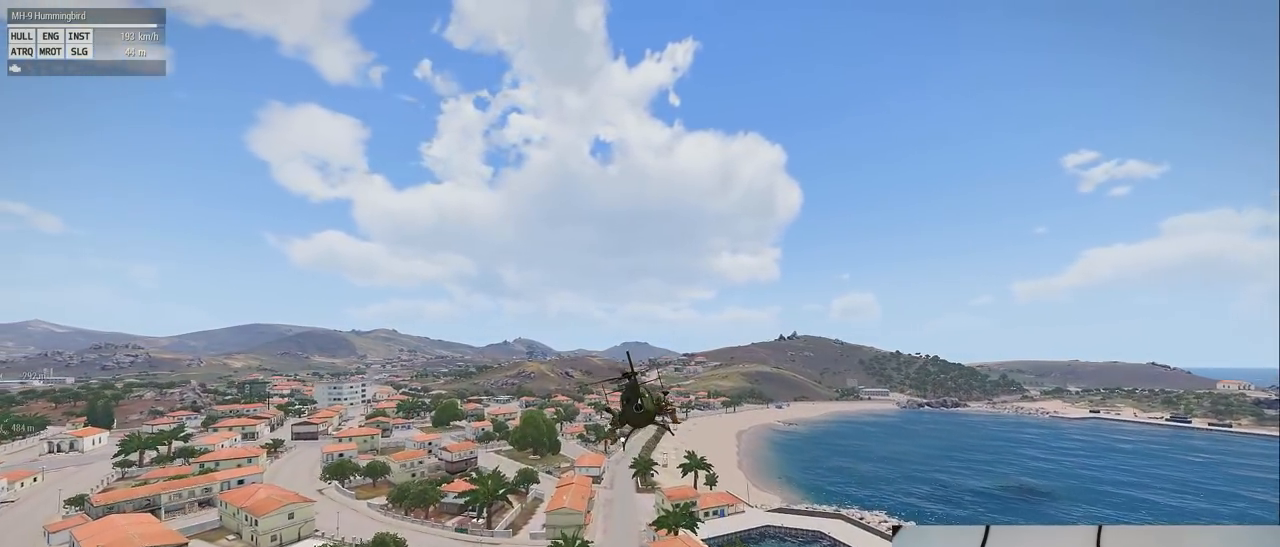
Gameplay with keyboard and mouse; each line is a JSON object with the keys and mouse buttons held at the frame after it. "events" lists presses ("down") and releases ("up") of "1", "2", "3", "4", "5", "a", "alt", "c", "caps_lock", "ctrl", "d", "down", "e", "f", "g", "left", "q", "r", "right", "s", "shift", "space", "t", "tab", "up", "v", "w", "x", "z" and "mouse_wheel" between this image and that frame as [ms after this image, input, new state], when the widget could be followed in between. "mouse_wheel" = the "wheel" button of the "mouse" list. No other keys are recorded. "wheel" means that the mouse wheel is clicked or scrolled. Mouse movement is not recorded.
{"keys": ["shift"], "mouse": [], "events": []}
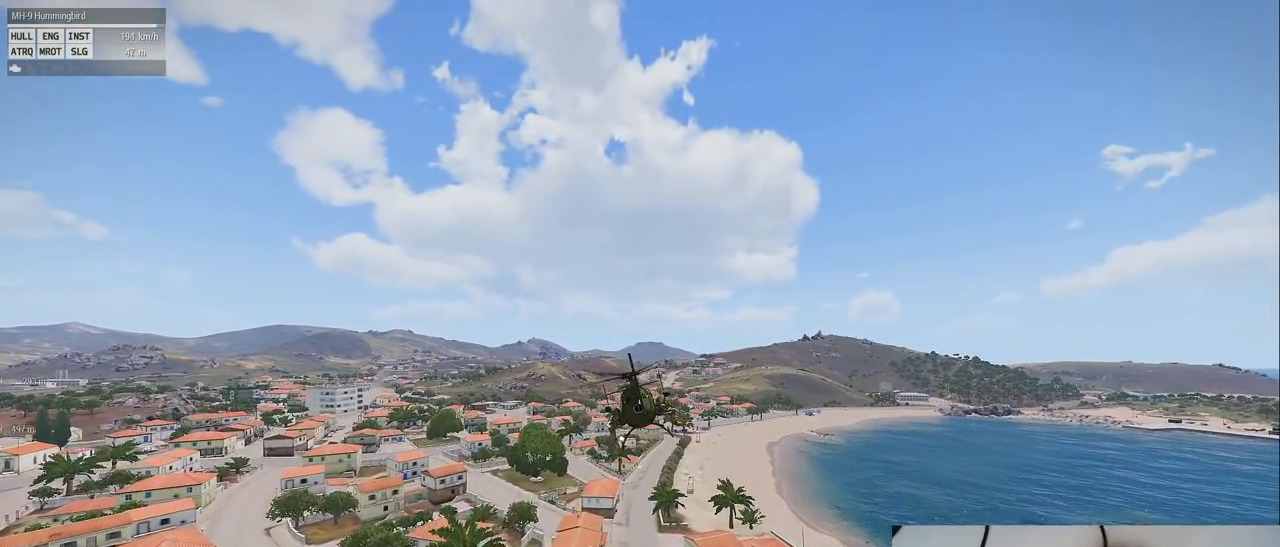
{"keys": ["shift"], "mouse": [], "events": []}
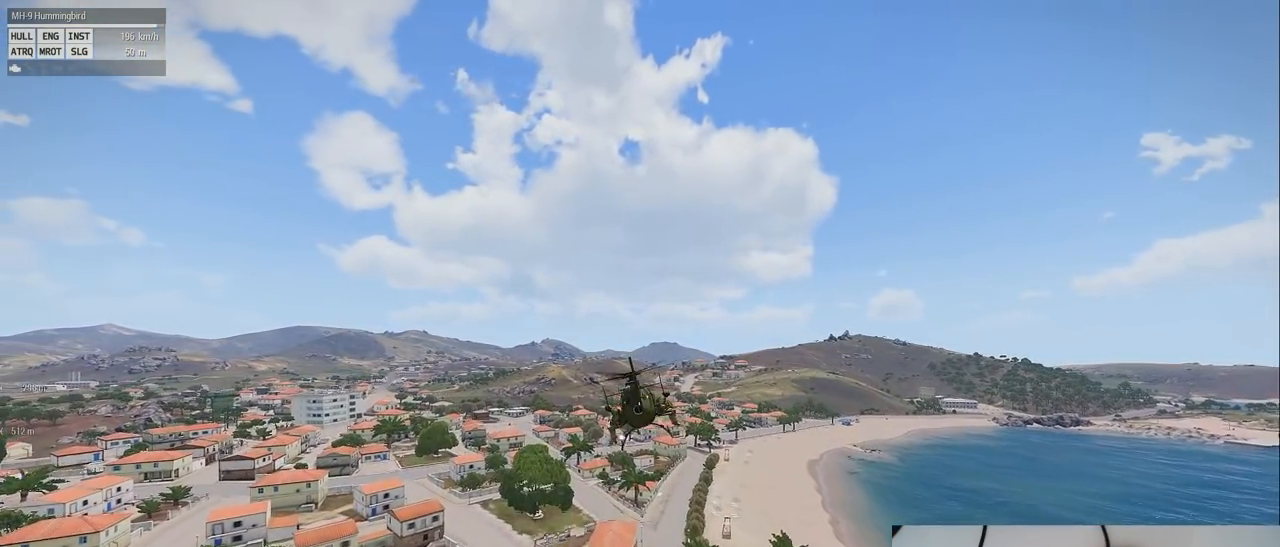
{"keys": ["shift"], "mouse": [], "events": []}
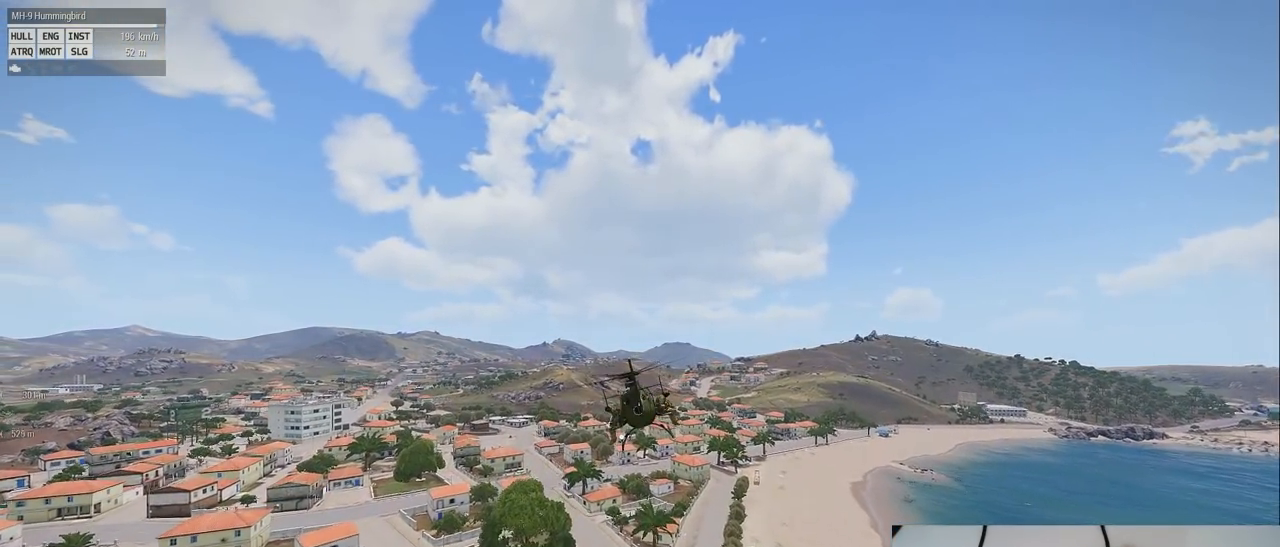
{"keys": ["shift"], "mouse": [], "events": []}
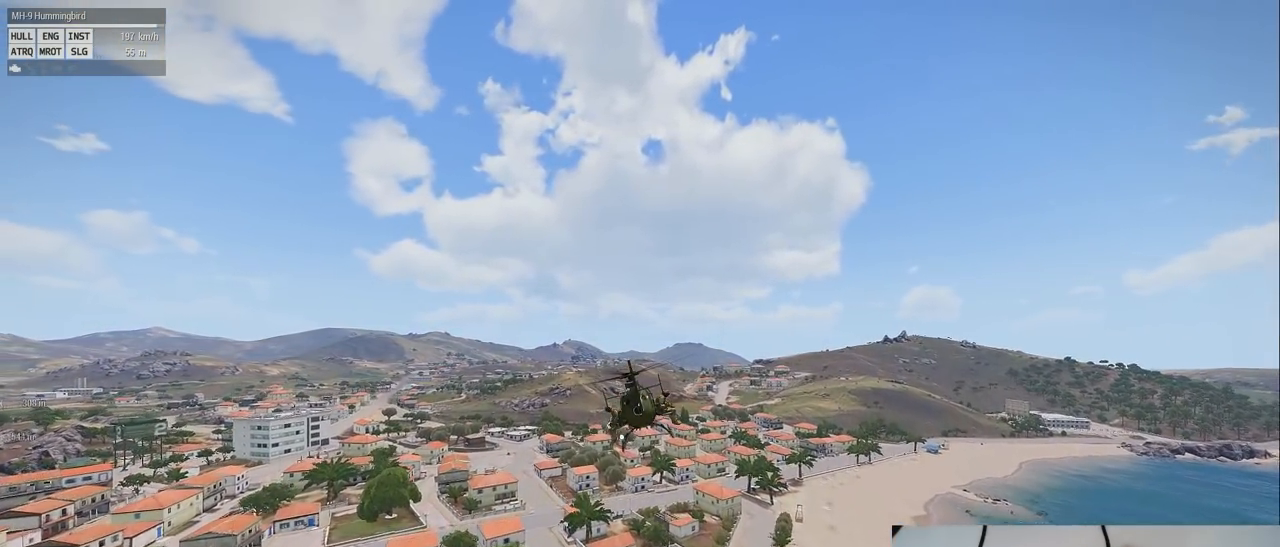
{"keys": ["shift"], "mouse": [], "events": []}
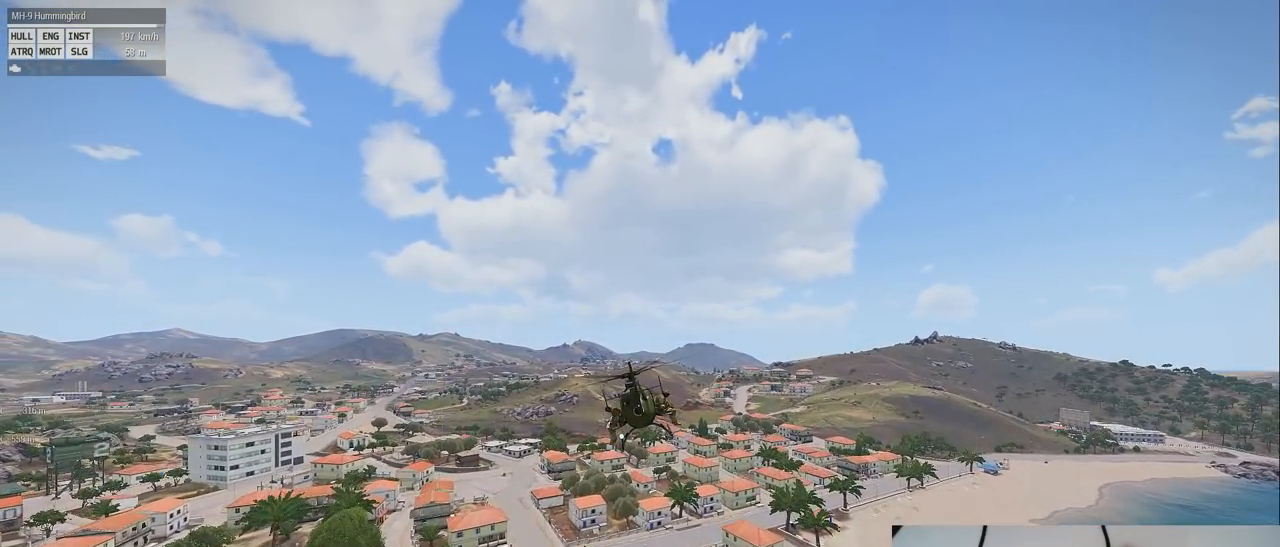
{"keys": ["shift"], "mouse": [], "events": []}
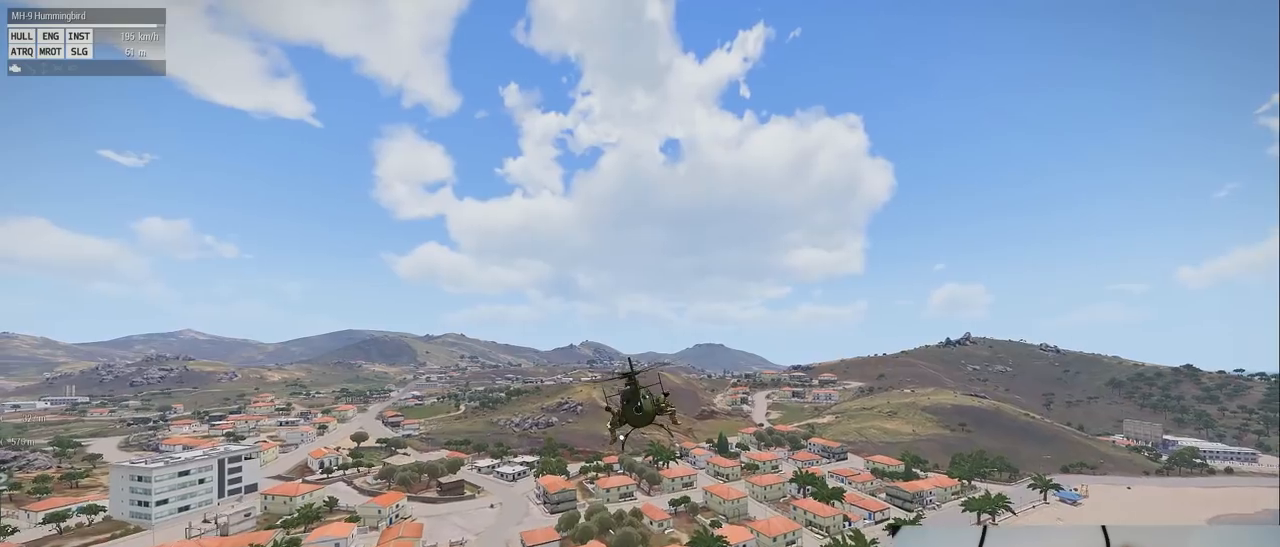
{"keys": ["shift"], "mouse": [], "events": []}
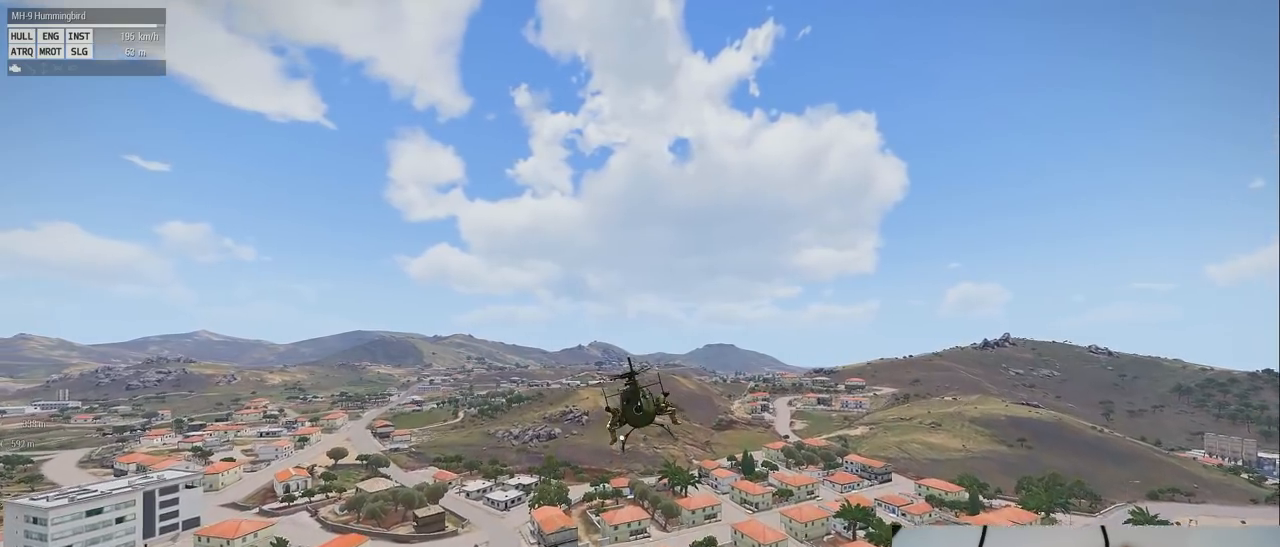
{"keys": ["alt", "shift"], "mouse": [], "events": [[320, "alt", "down"]]}
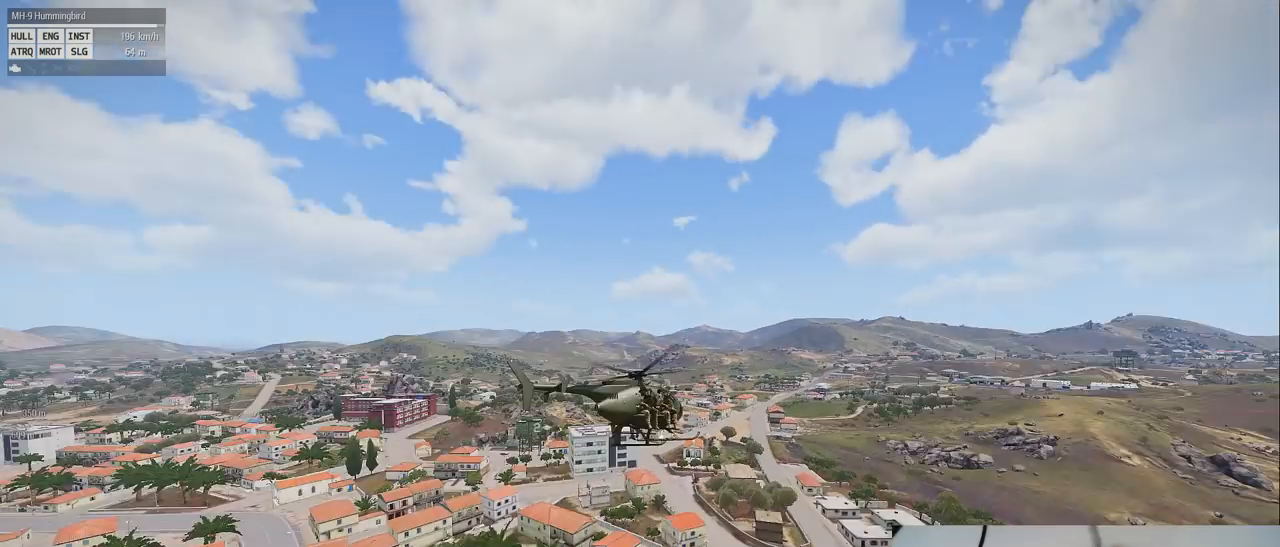
{"keys": ["shift"], "mouse": [], "events": [[380, "alt", "up"]]}
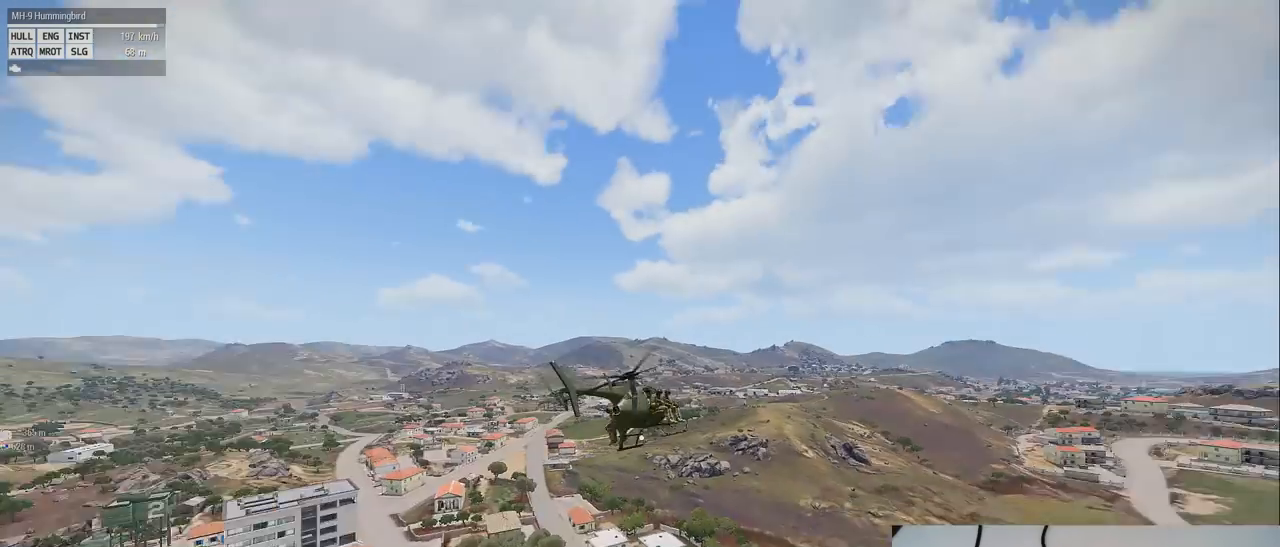
{"keys": ["shift"], "mouse": [], "events": []}
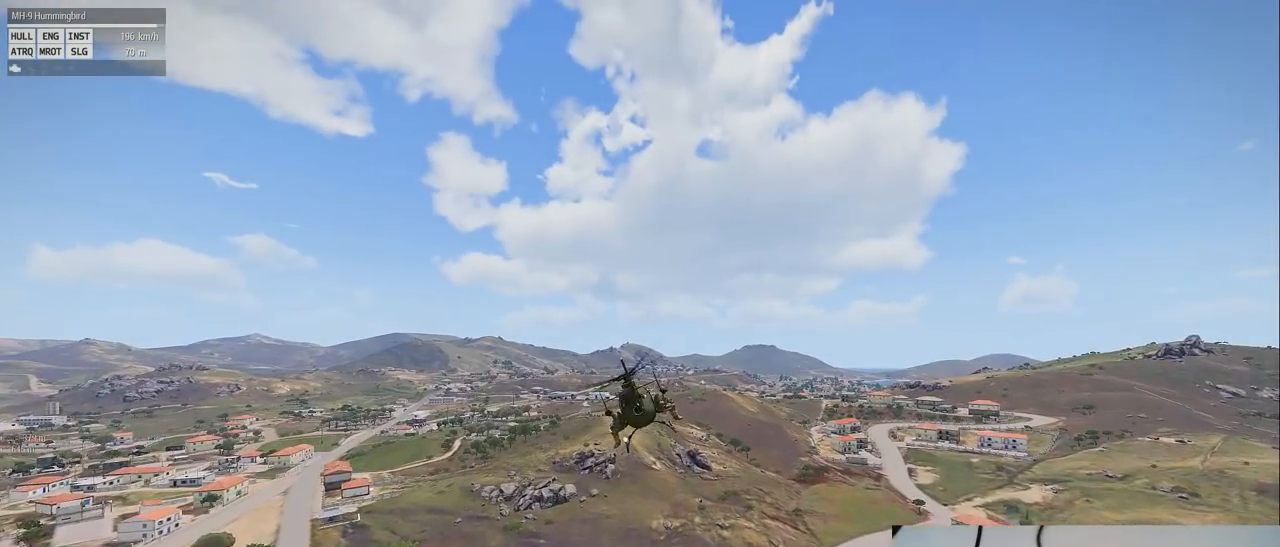
{"keys": ["shift"], "mouse": [], "events": []}
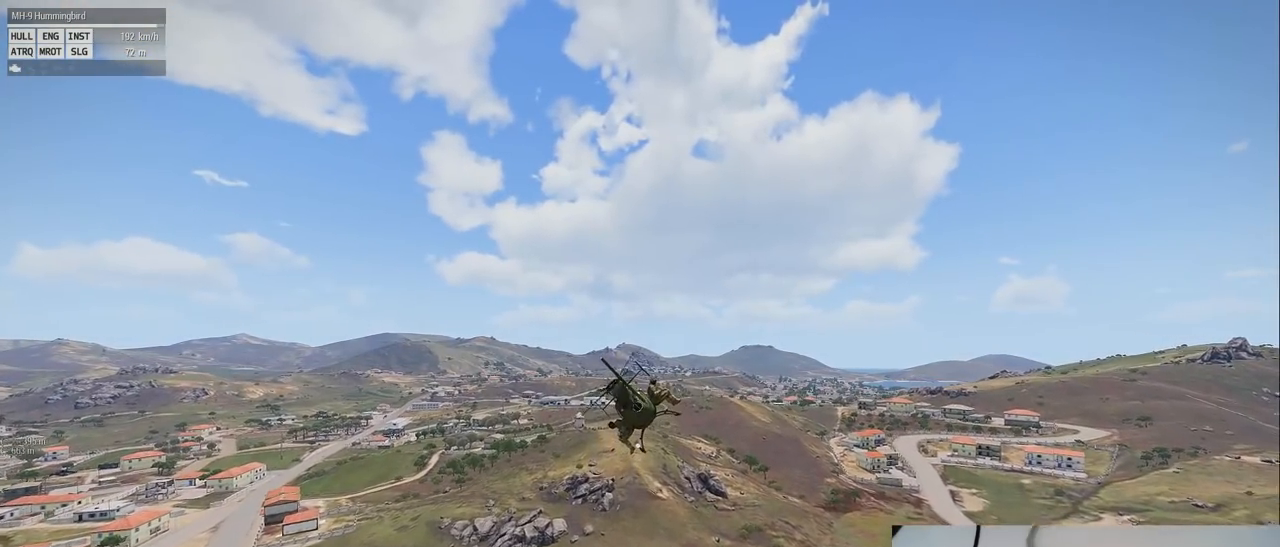
{"keys": ["shift"], "mouse": [], "events": []}
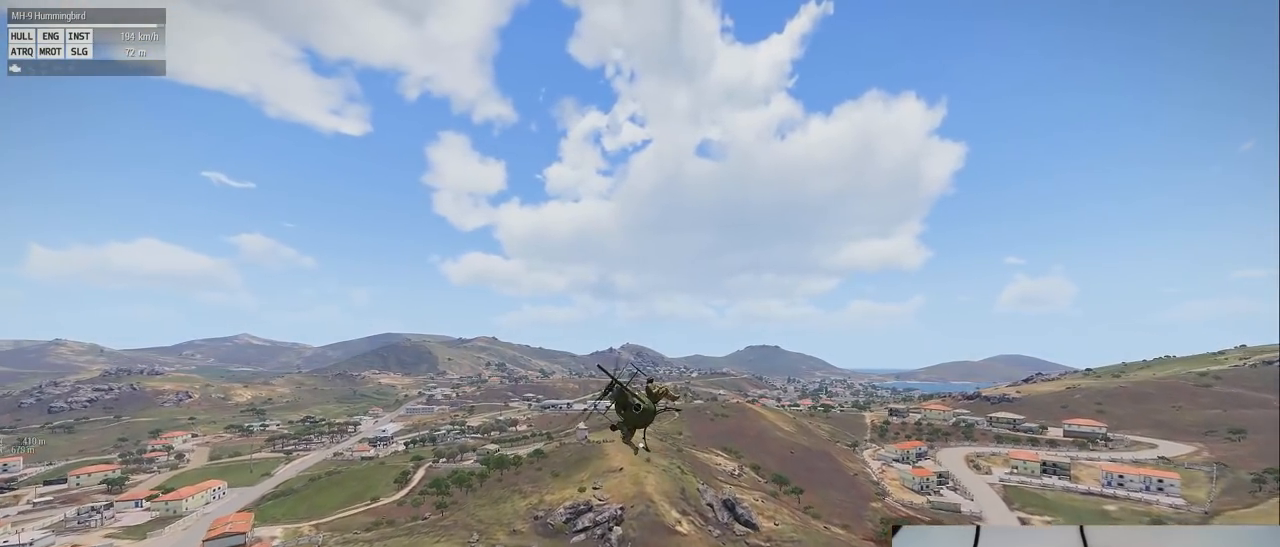
{"keys": ["shift"], "mouse": [], "events": [[20, "s", "down"], [200, "s", "up"]]}
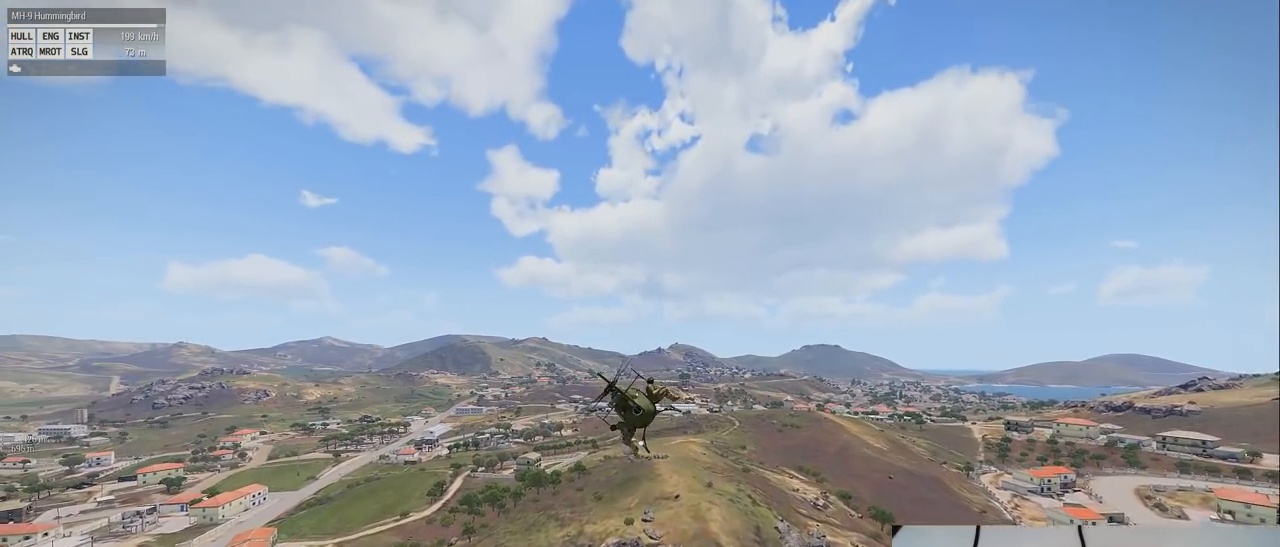
{"keys": ["shift"], "mouse": [], "events": []}
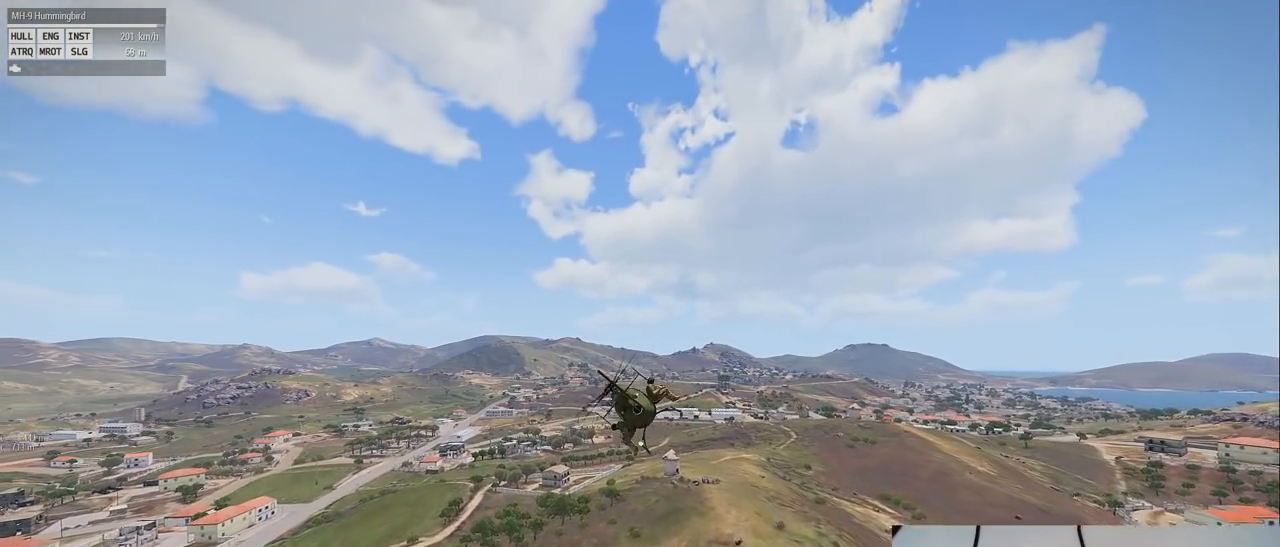
{"keys": ["shift"], "mouse": [], "events": []}
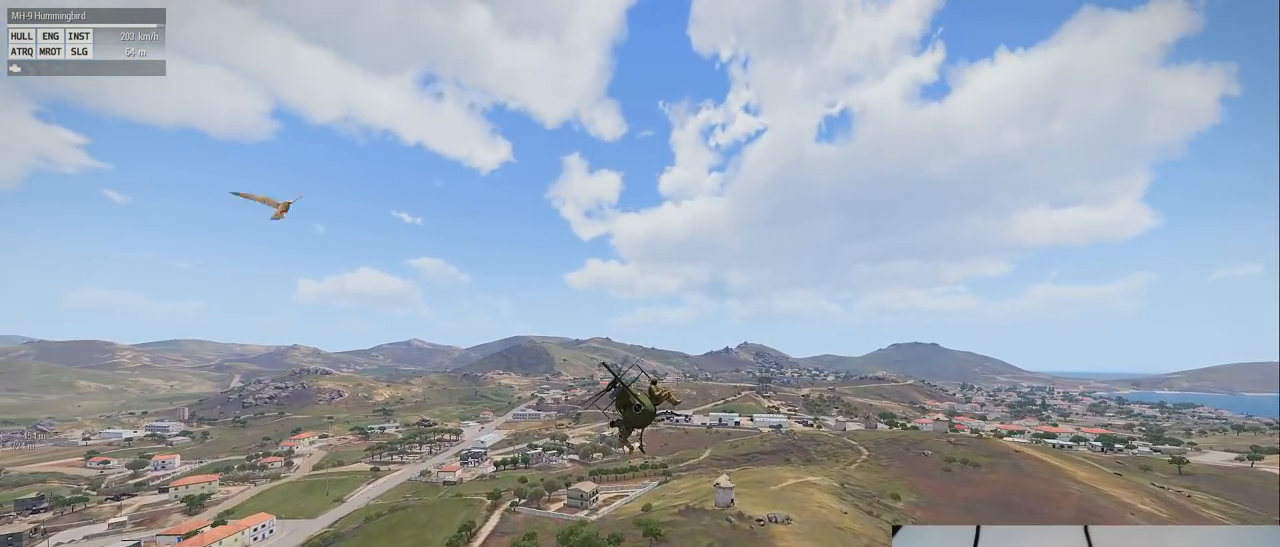
{"keys": ["shift"], "mouse": [], "events": []}
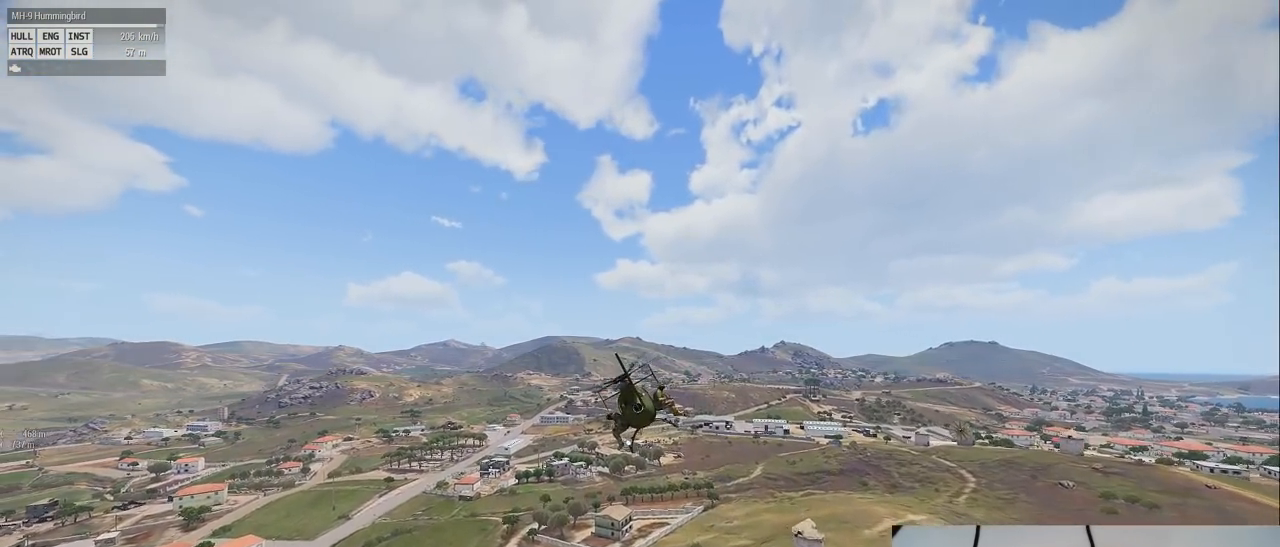
{"keys": ["shift"], "mouse": [], "events": []}
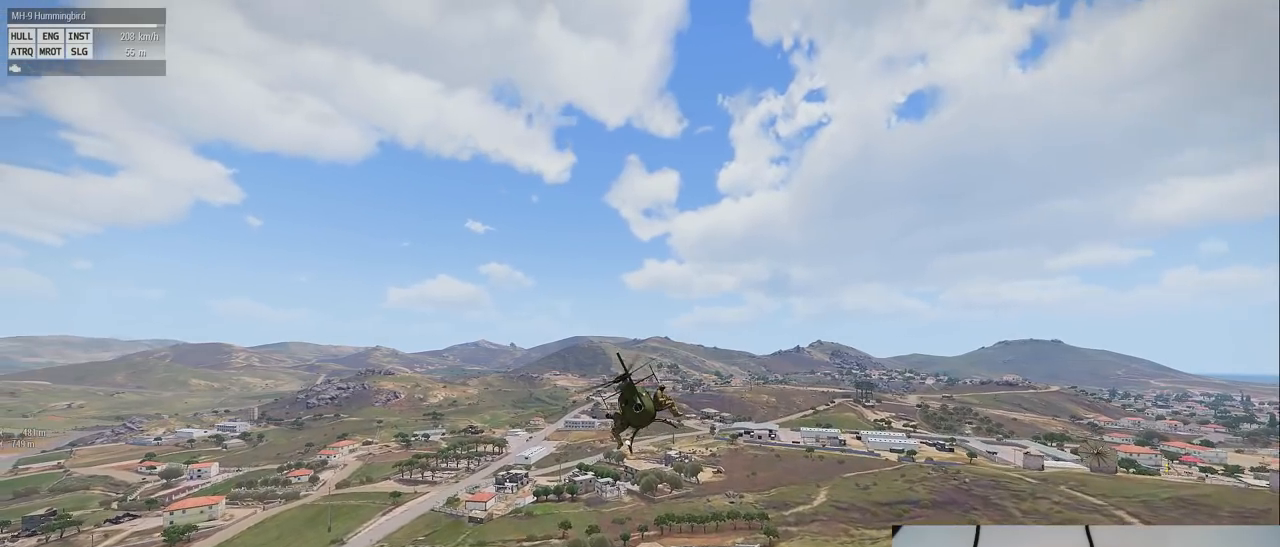
{"keys": ["shift"], "mouse": [], "events": []}
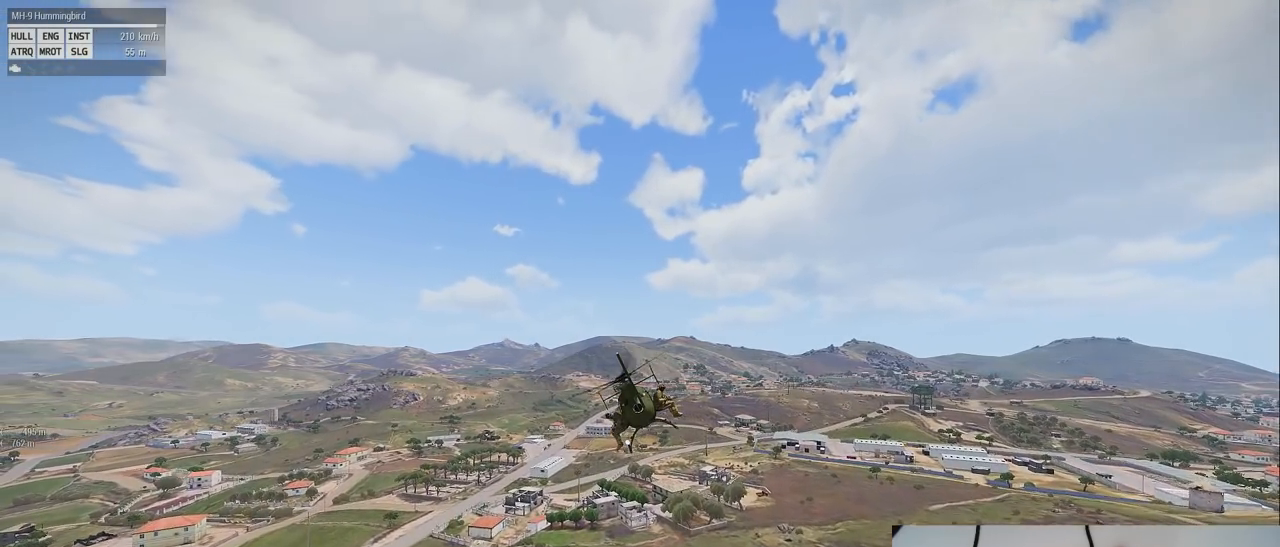
{"keys": ["shift"], "mouse": [], "events": []}
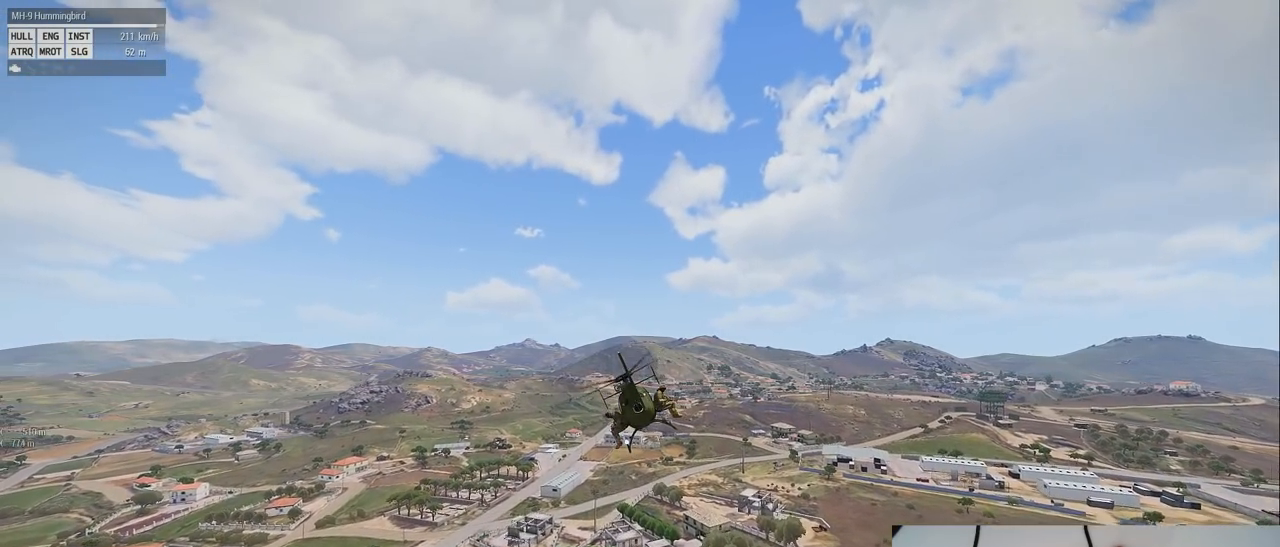
{"keys": ["shift"], "mouse": [], "events": []}
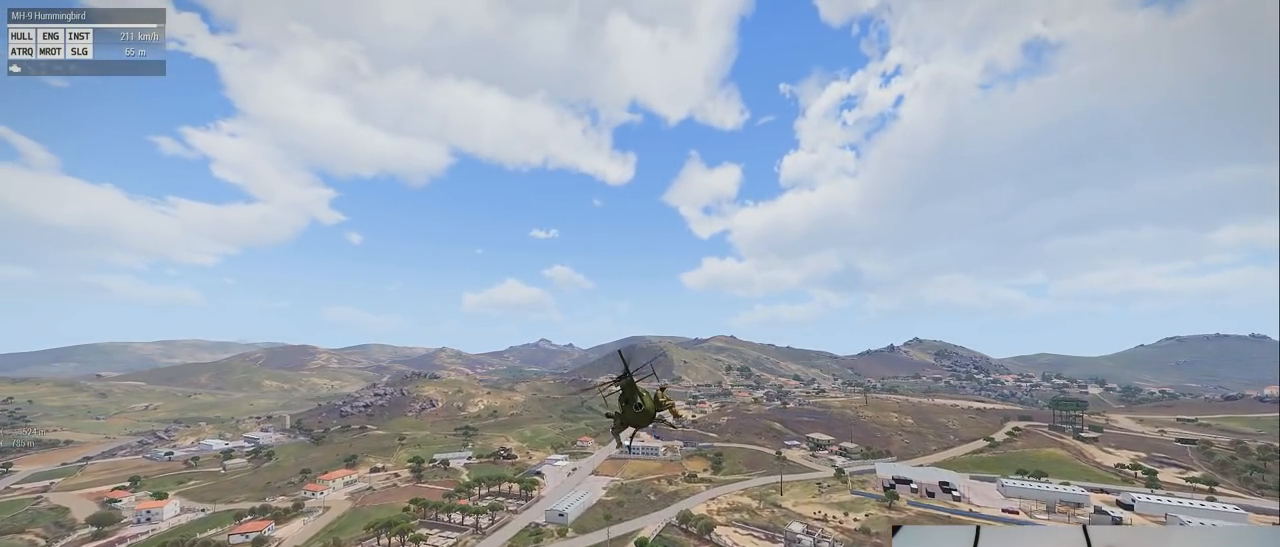
{"keys": ["shift"], "mouse": [], "events": []}
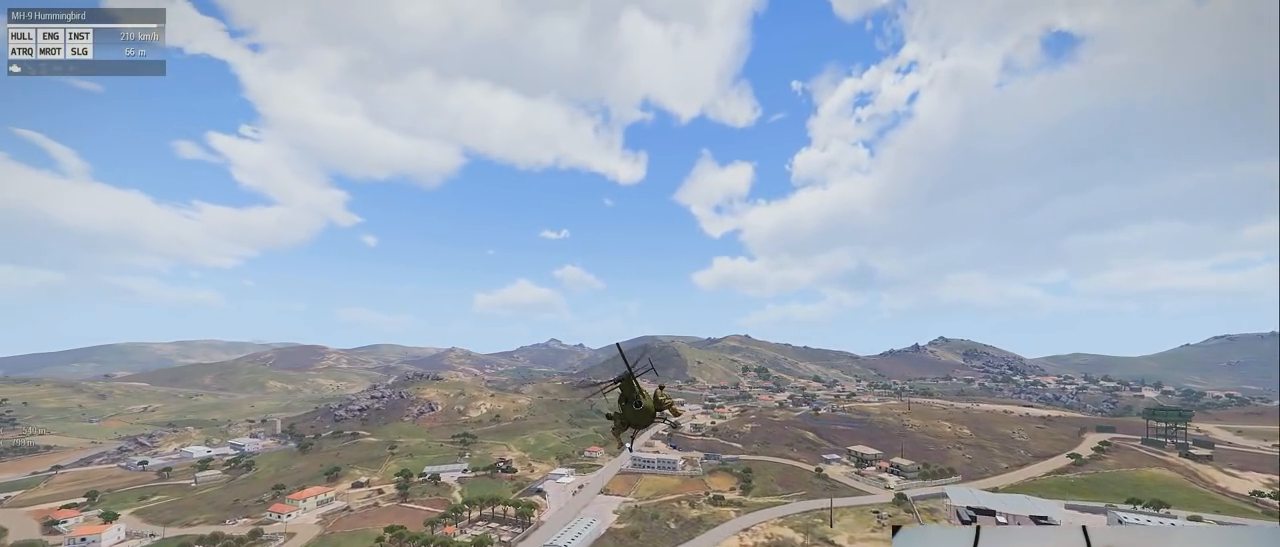
{"keys": ["shift"], "mouse": [], "events": []}
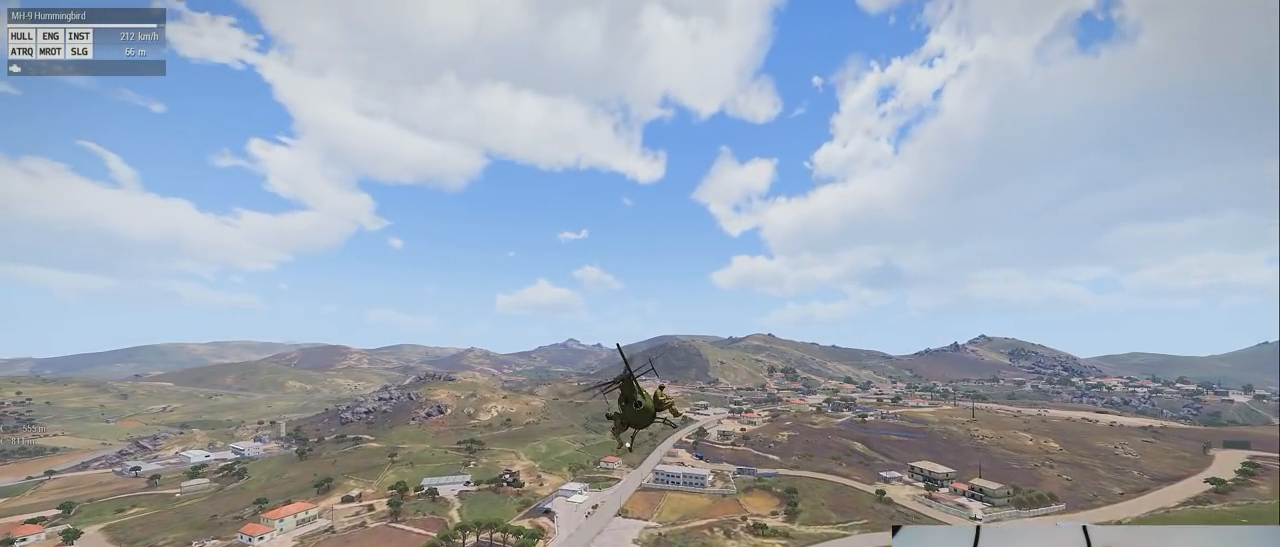
{"keys": ["shift"], "mouse": [], "events": []}
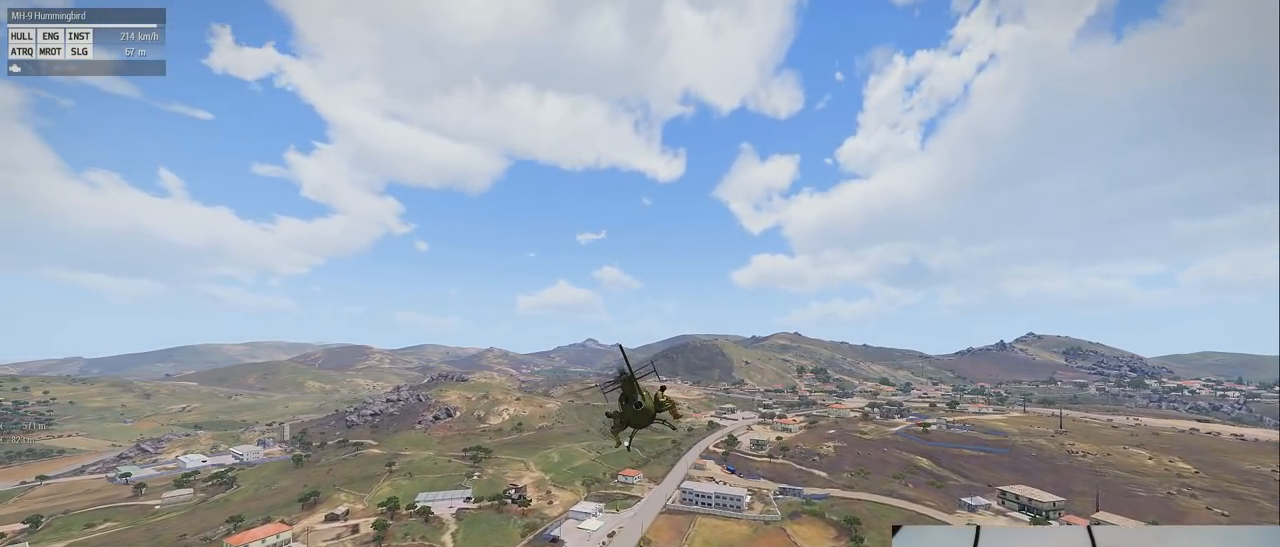
{"keys": ["shift"], "mouse": [], "events": []}
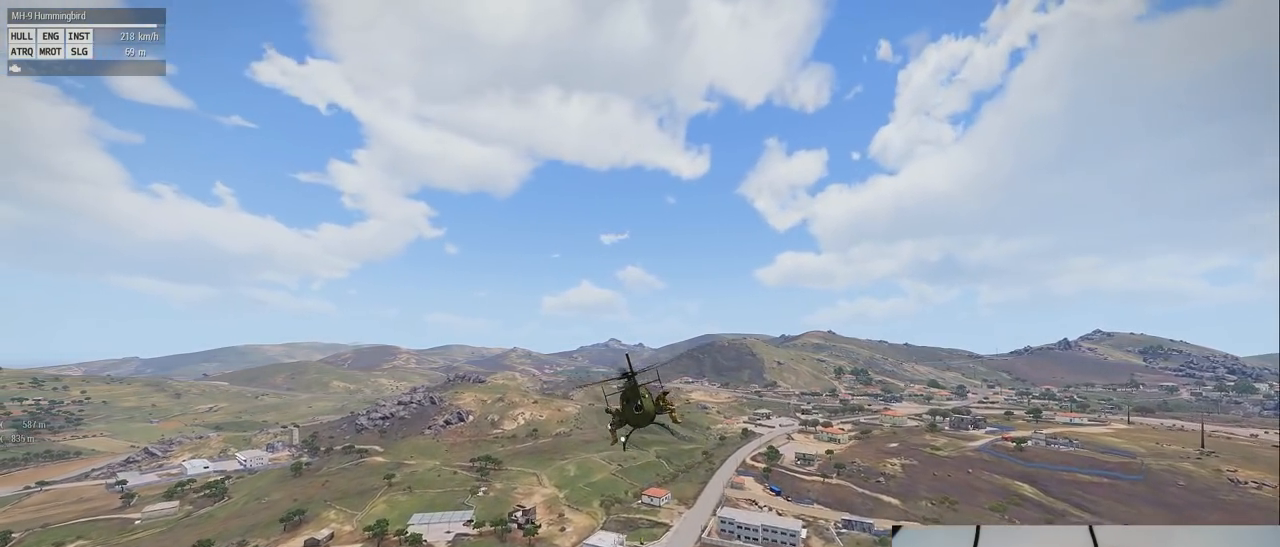
{"keys": ["shift"], "mouse": [], "events": []}
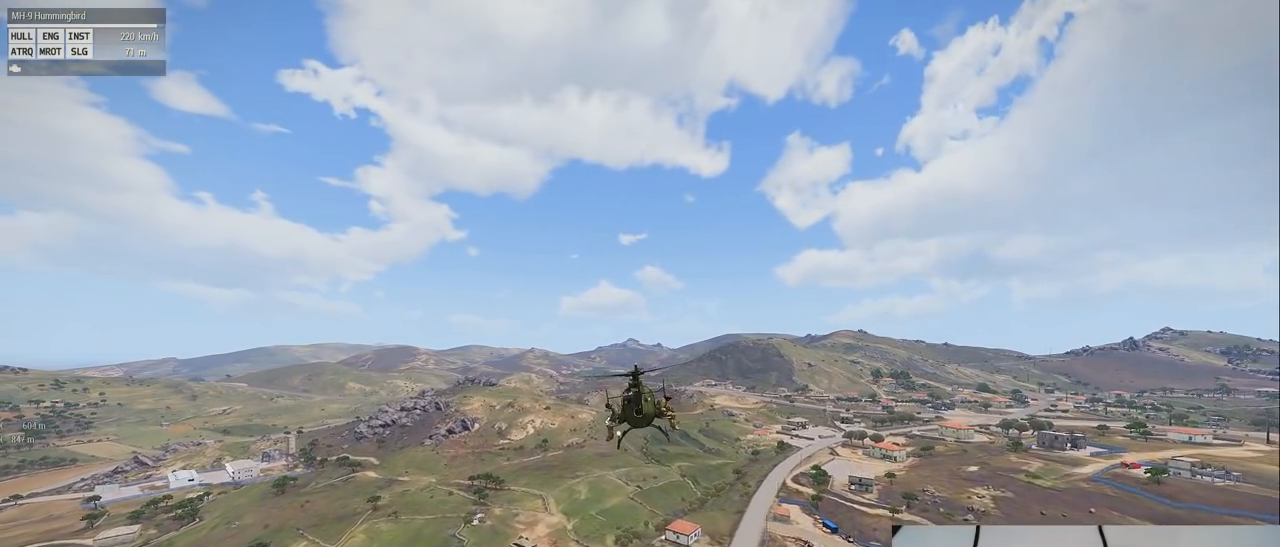
{"keys": ["shift"], "mouse": [], "events": []}
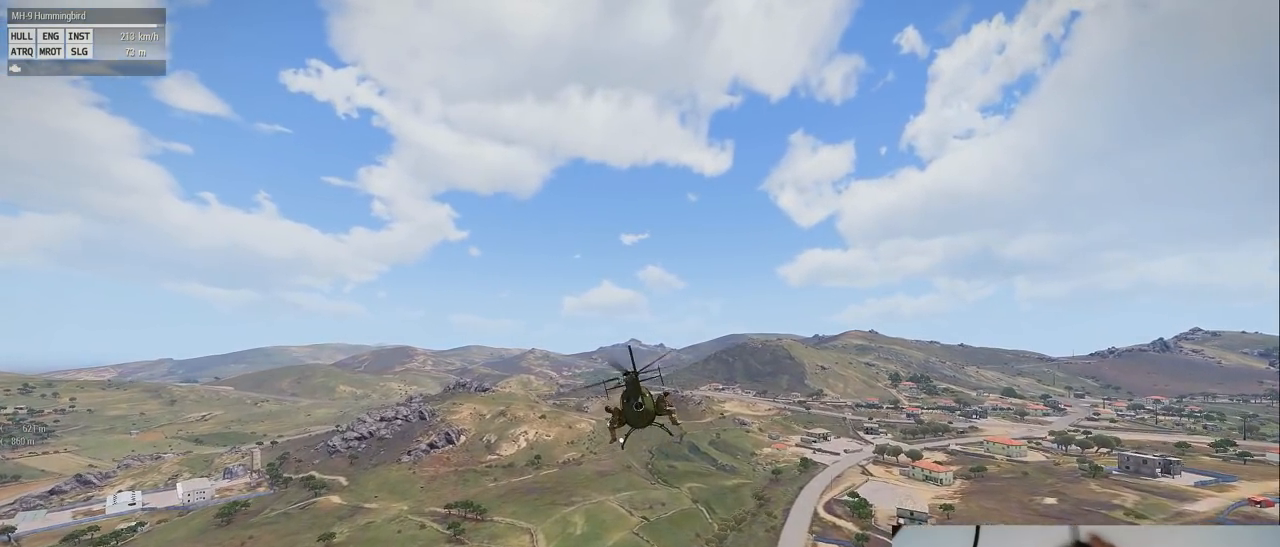
{"keys": ["s", "shift"], "mouse": [], "events": [[220, "s", "down"]]}
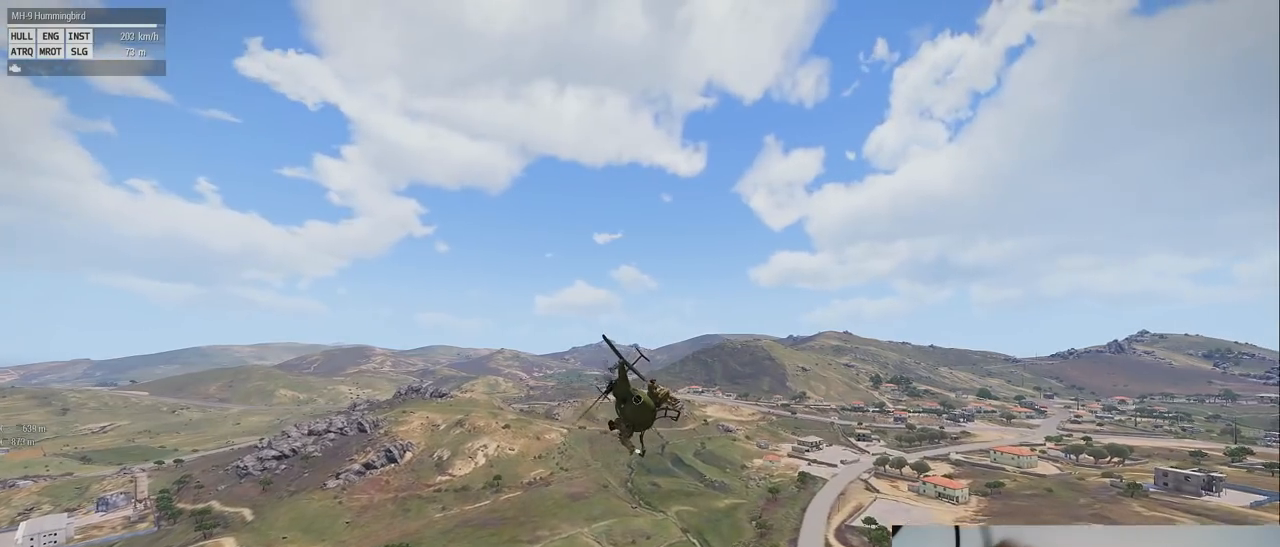
{"keys": ["s", "shift"], "mouse": [], "events": []}
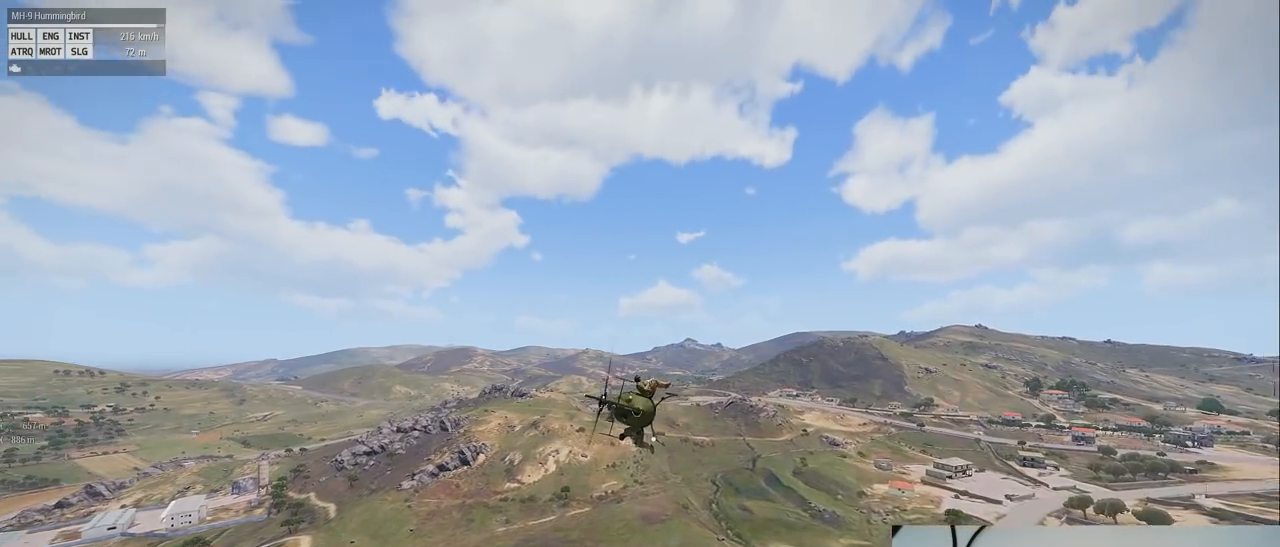
{"keys": ["s", "shift"], "mouse": [], "events": []}